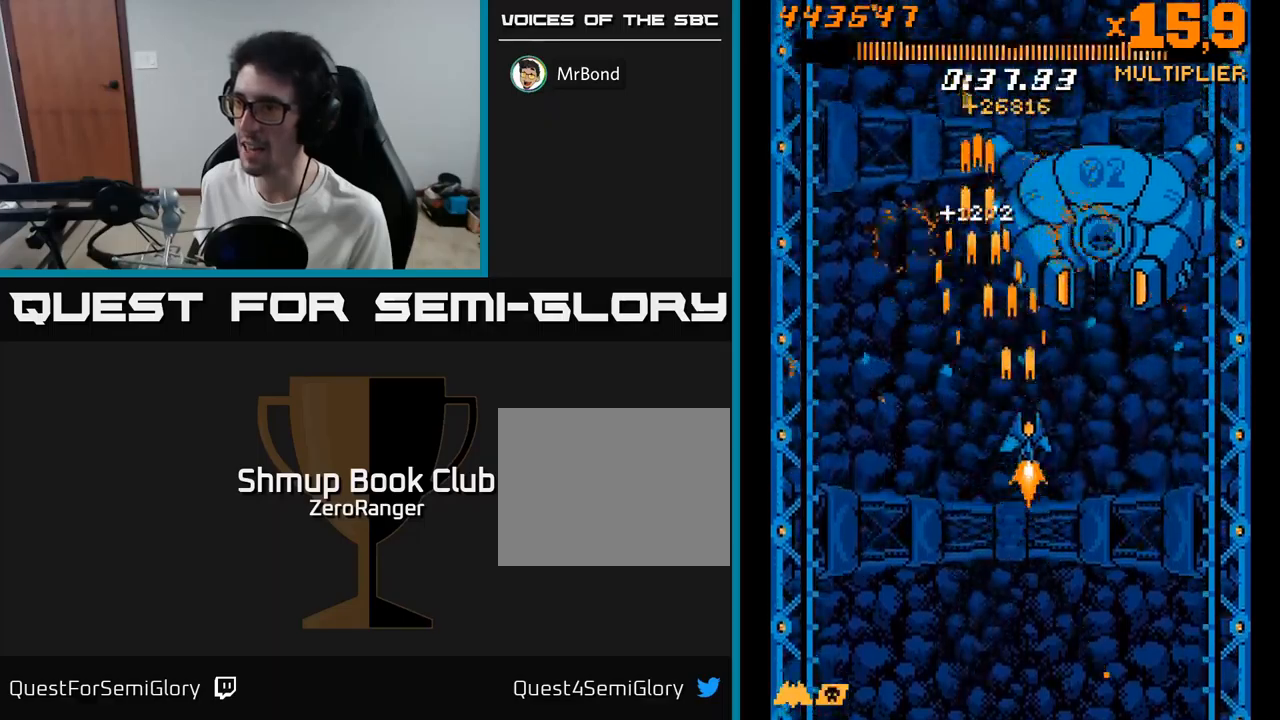
Gameplay with a controller (Xbox layout); each line is a JSON object with the inputs held at the frame after it. "events" lists button and stick changes between this image and that frame as [ms after this image, input, new state], when the widget could be followed in between. Not read: left_stick.
{"buttons": ["A"], "right_stick": "center", "events": [[117, "DPAD_UP", "down"], [150, "DPAD_RIGHT", "up"], [200, "DPAD_UP", "up"]]}
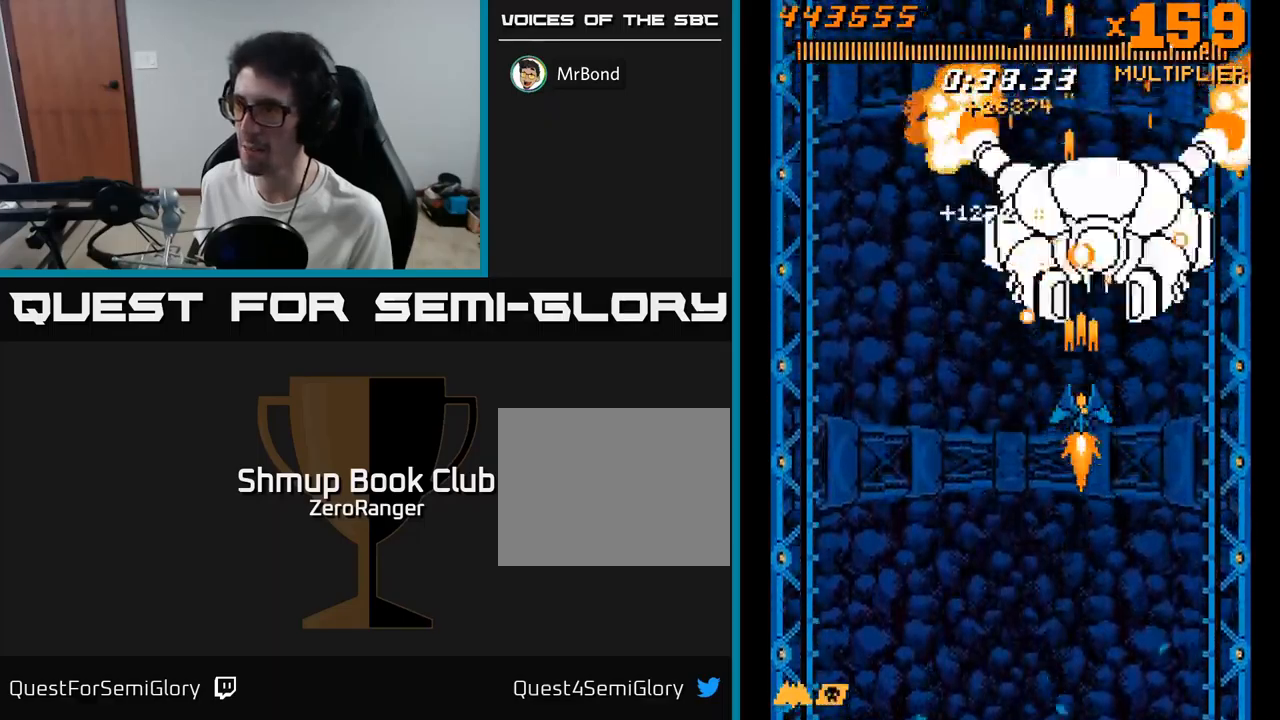
{"buttons": ["A", "DPAD_LEFT"], "right_stick": "center", "events": [[467, "DPAD_LEFT", "down"]]}
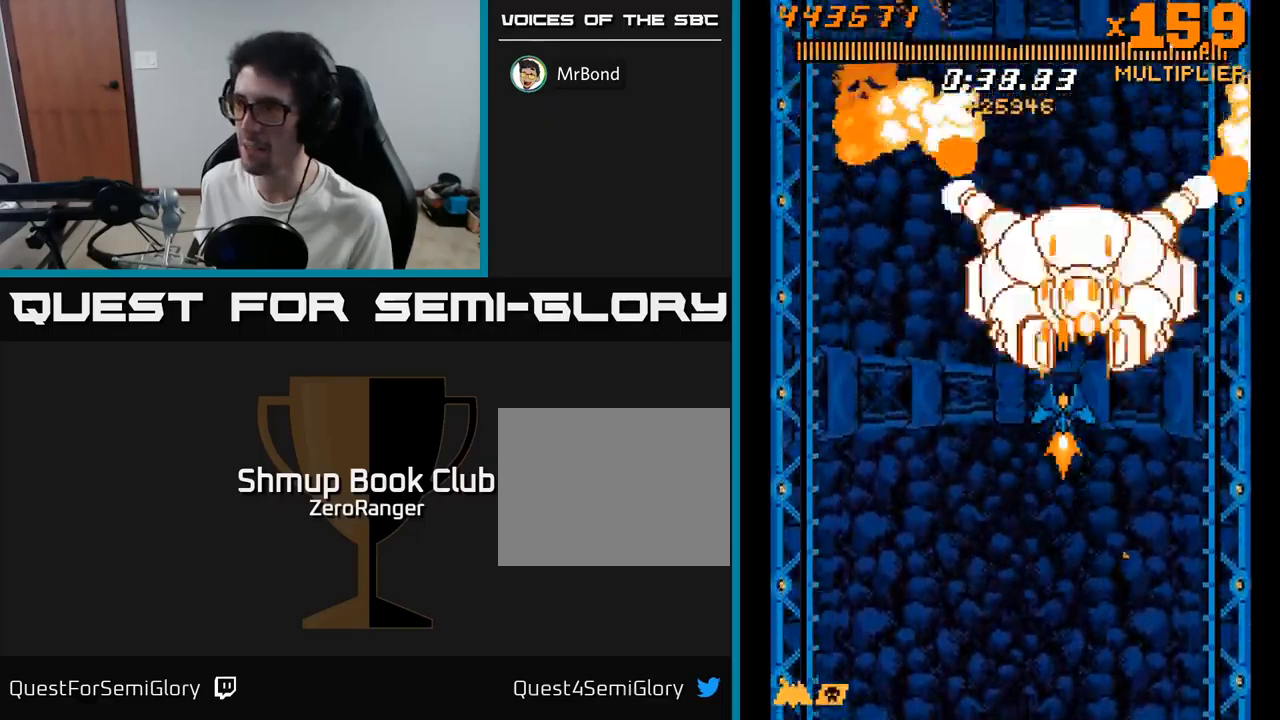
{"buttons": ["A"], "right_stick": "center", "events": [[34, "DPAD_LEFT", "up"], [417, "DPAD_LEFT", "down"], [500, "DPAD_LEFT", "up"]]}
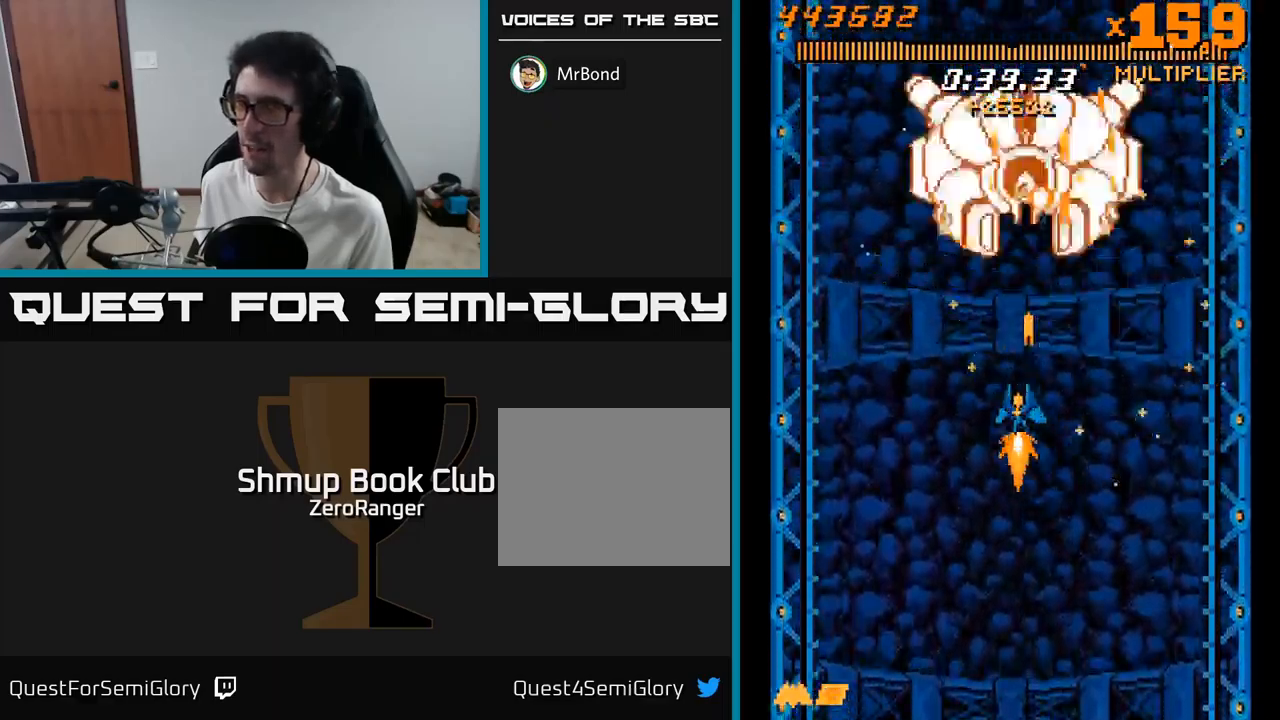
{"buttons": ["A", "DPAD_DOWN"], "right_stick": "center", "events": [[117, "DPAD_LEFT", "down"], [217, "DPAD_LEFT", "up"], [317, "DPAD_LEFT", "down"], [450, "DPAD_DOWN", "down"], [484, "DPAD_LEFT", "up"]]}
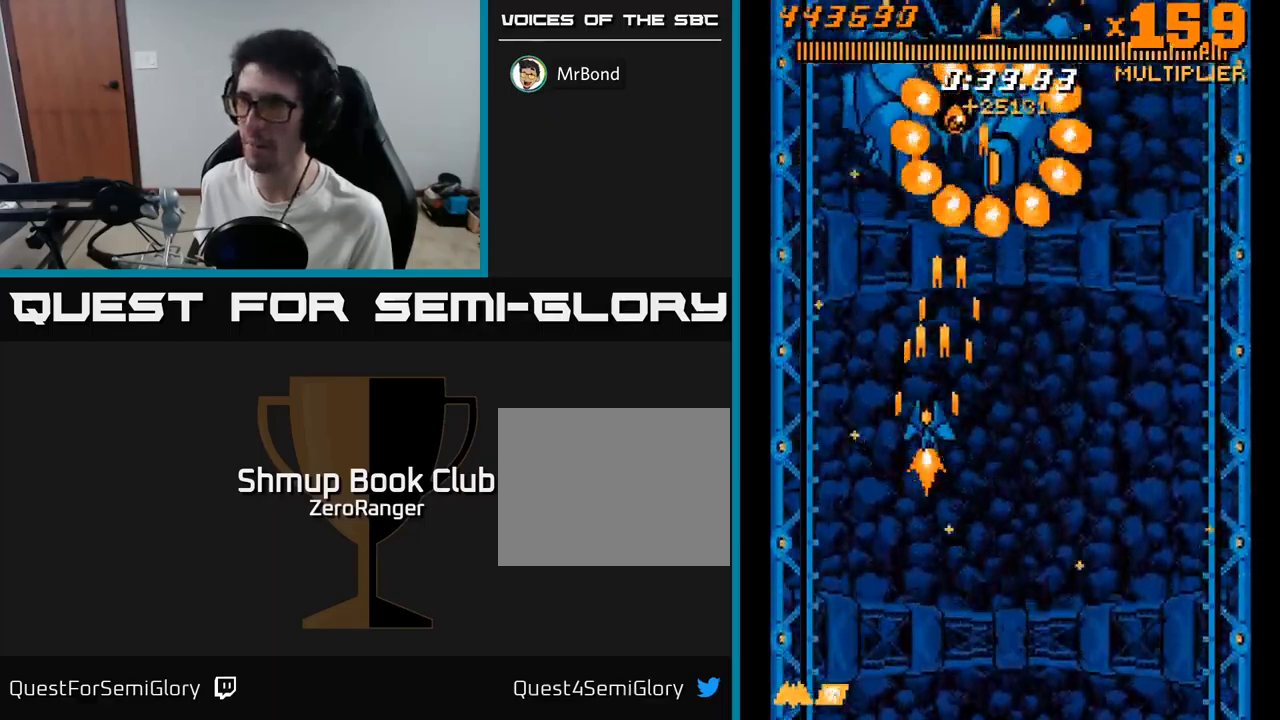
{"buttons": ["A"], "right_stick": "center", "events": [[384, "DPAD_DOWN", "up"], [450, "DPAD_RIGHT", "down"], [500, "DPAD_RIGHT", "up"]]}
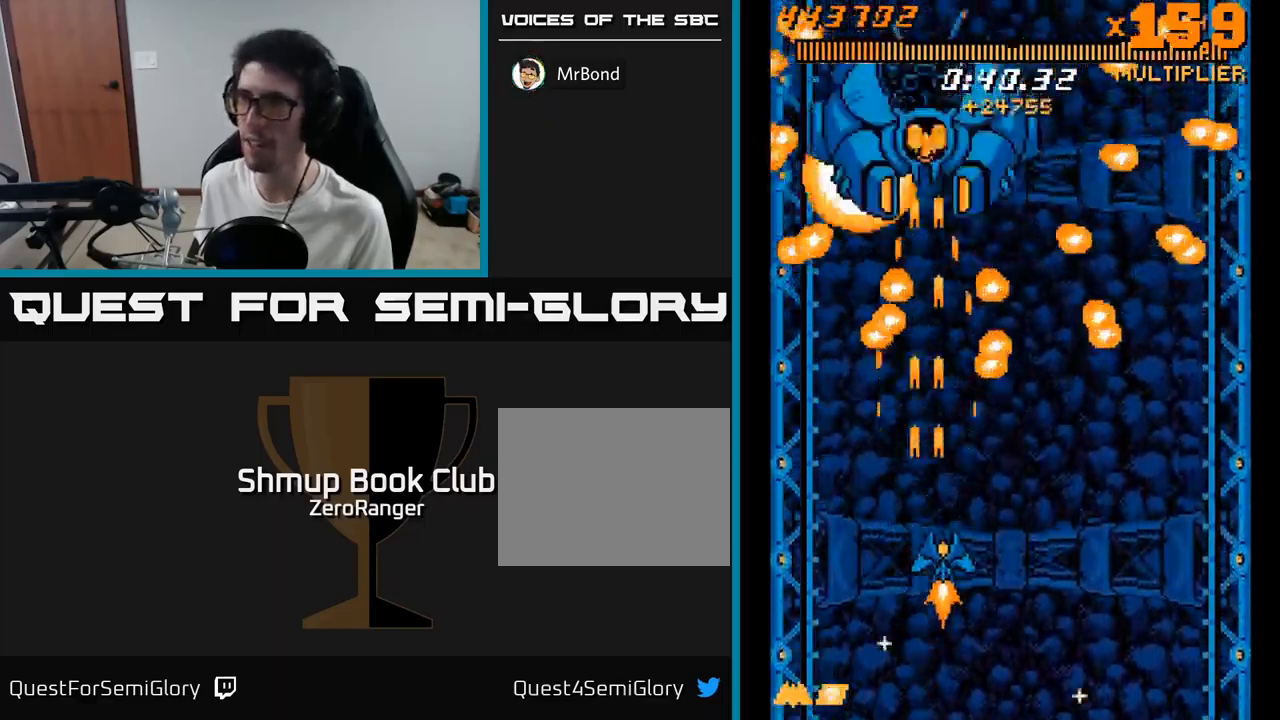
{"buttons": ["A"], "right_stick": "center", "events": [[217, "DPAD_DOWN", "down"], [350, "DPAD_DOWN", "up"]]}
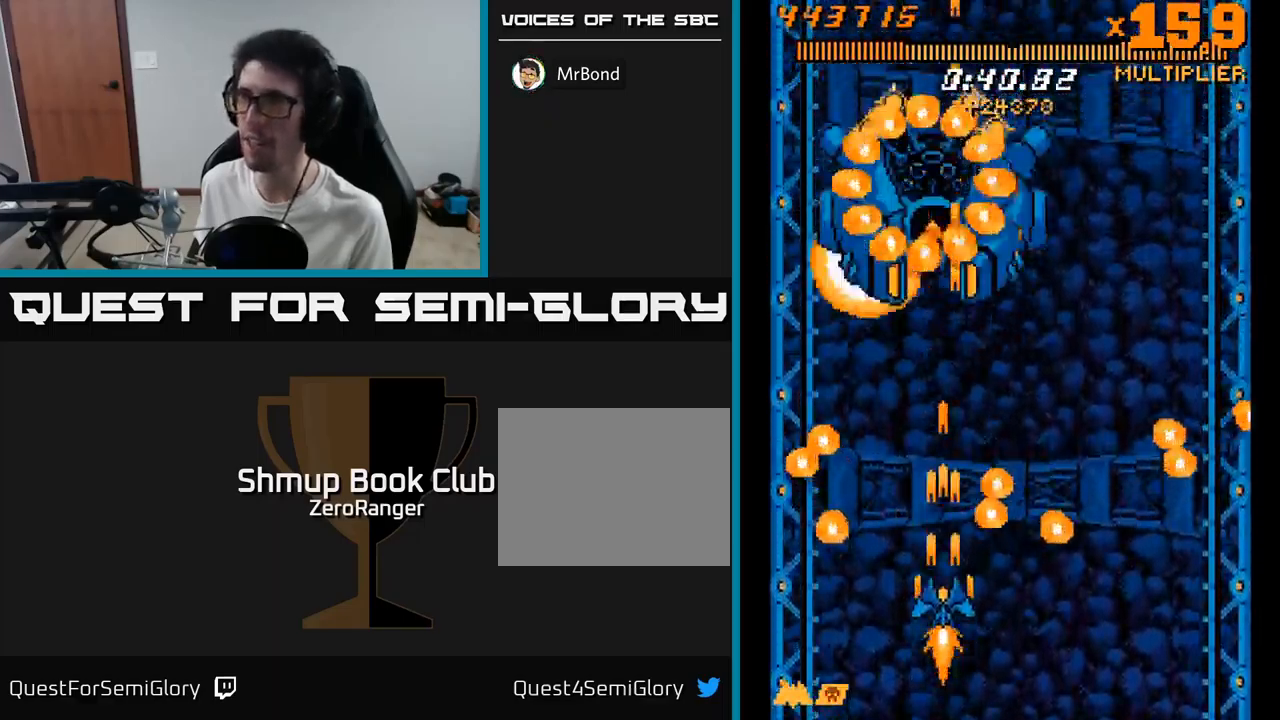
{"buttons": ["A", "DPAD_DOWN", "DPAD_RIGHT"], "right_stick": "center", "events": [[17, "DPAD_UP", "down"], [300, "DPAD_RIGHT", "down"], [300, "DPAD_UP", "up"], [450, "DPAD_DOWN", "down"]]}
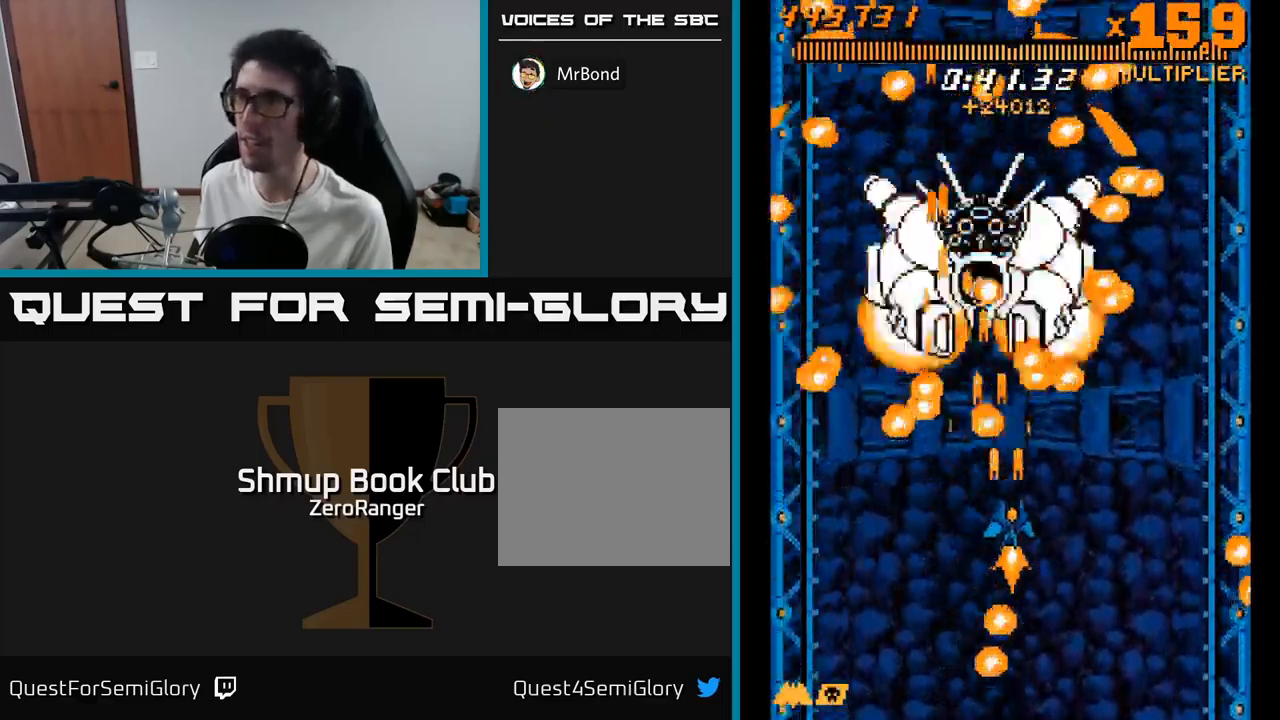
{"buttons": ["A", "DPAD_LEFT"], "right_stick": "center", "events": [[284, "DPAD_RIGHT", "up"], [300, "DPAD_DOWN", "up"], [400, "DPAD_UP", "down"], [434, "DPAD_LEFT", "down"], [500, "DPAD_UP", "up"]]}
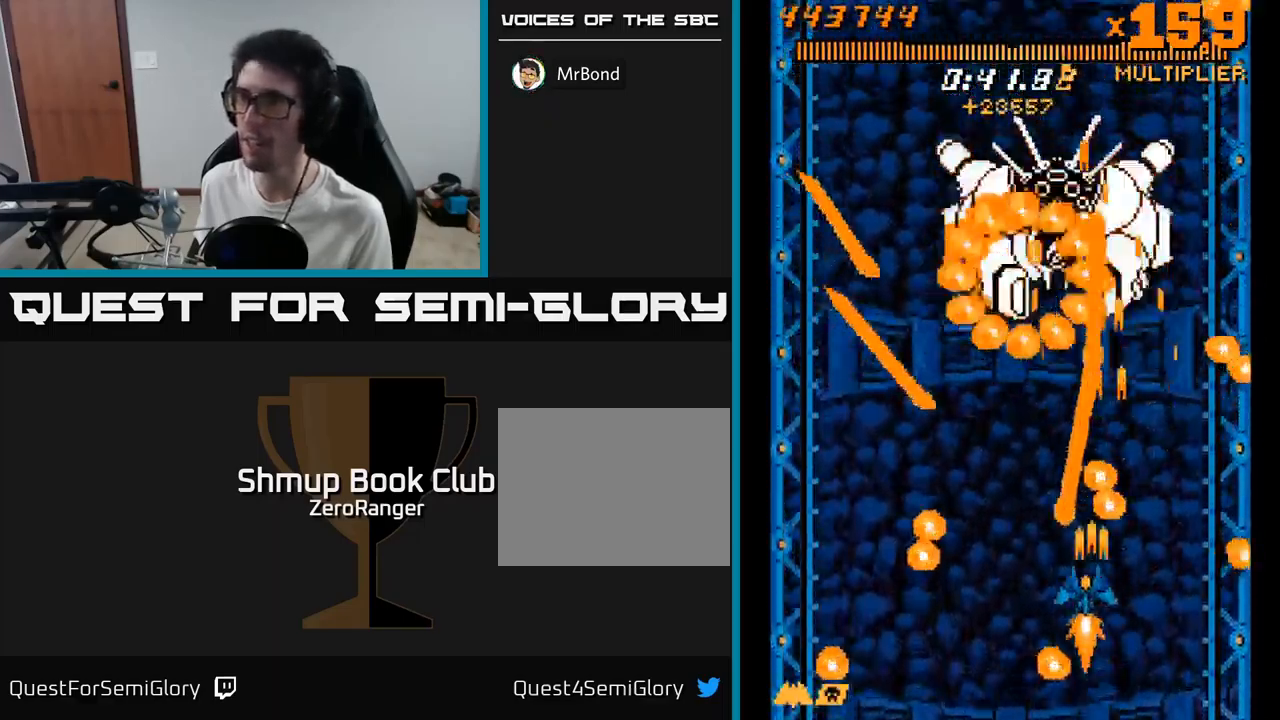
{"buttons": ["A"], "right_stick": "center", "events": [[67, "DPAD_DOWN", "down"], [317, "DPAD_DOWN", "up"], [367, "DPAD_LEFT", "up"]]}
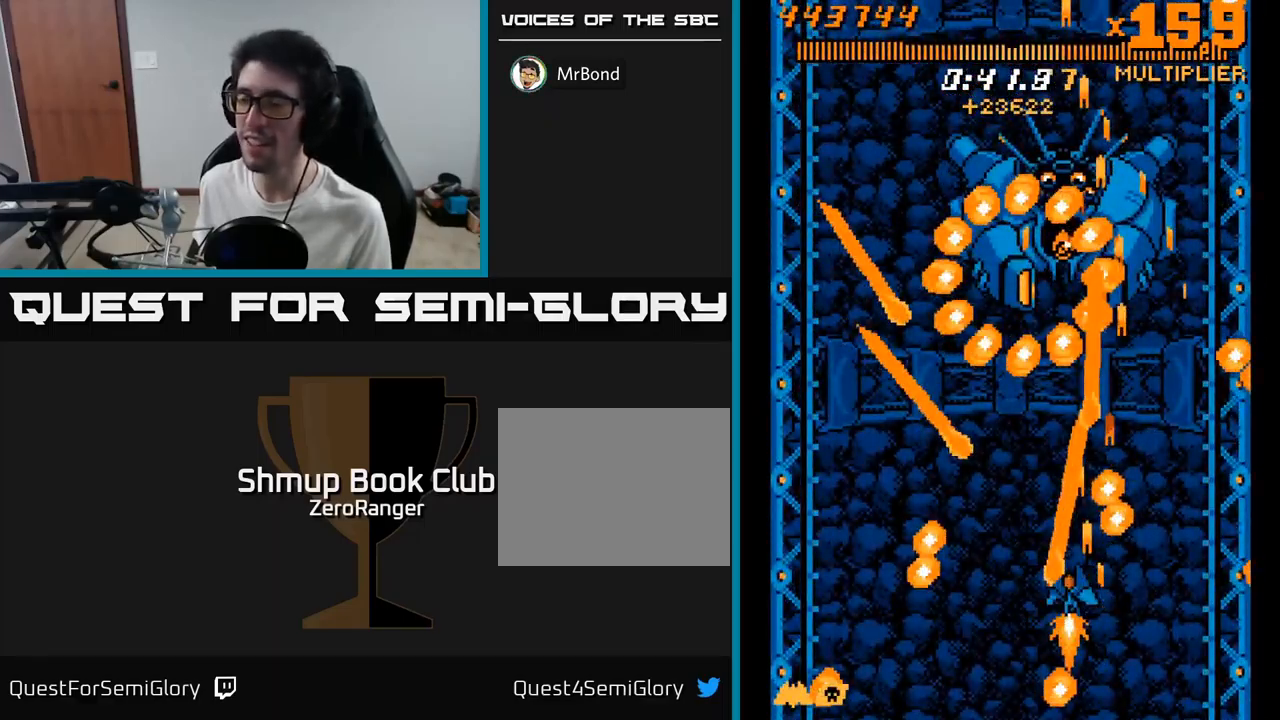
{"buttons": [], "right_stick": "center", "events": [[100, "A", "up"], [366, "DPAD_DOWN", "down"], [383, "DPAD_DOWN", "up"]]}
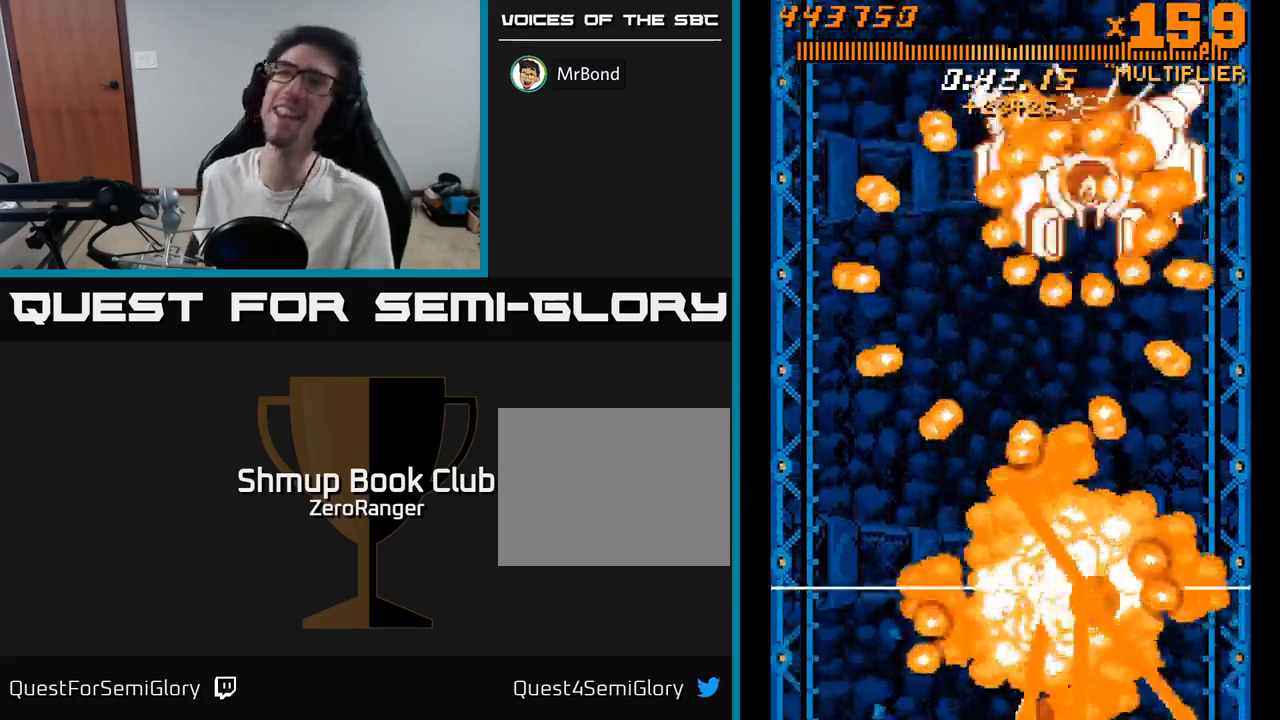
{"buttons": [], "right_stick": "center", "events": []}
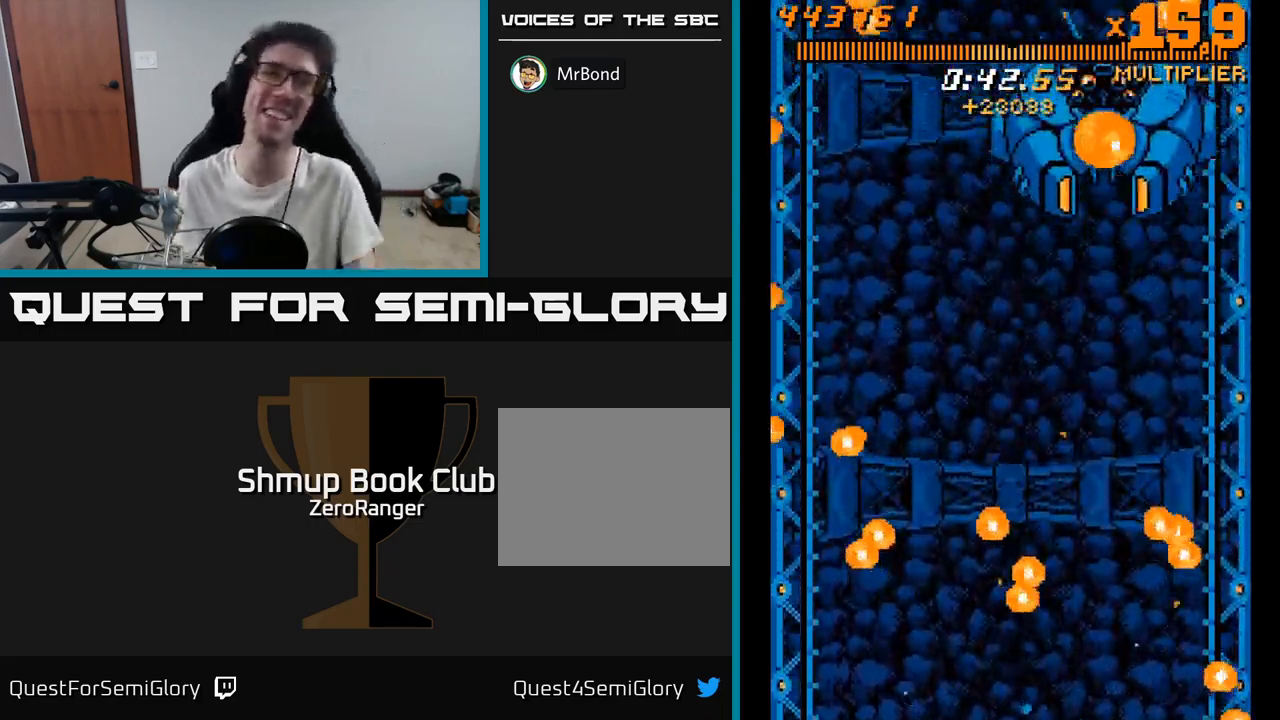
{"buttons": [], "right_stick": "center", "events": []}
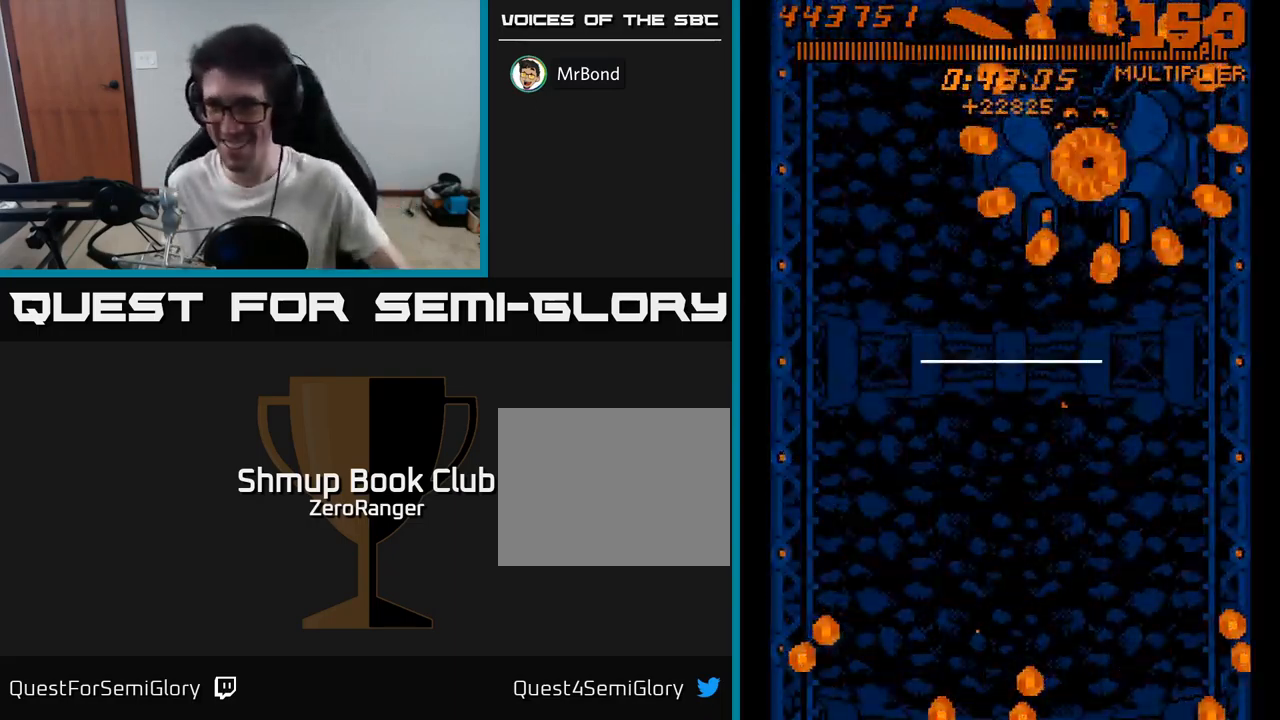
{"buttons": [], "right_stick": "center", "events": []}
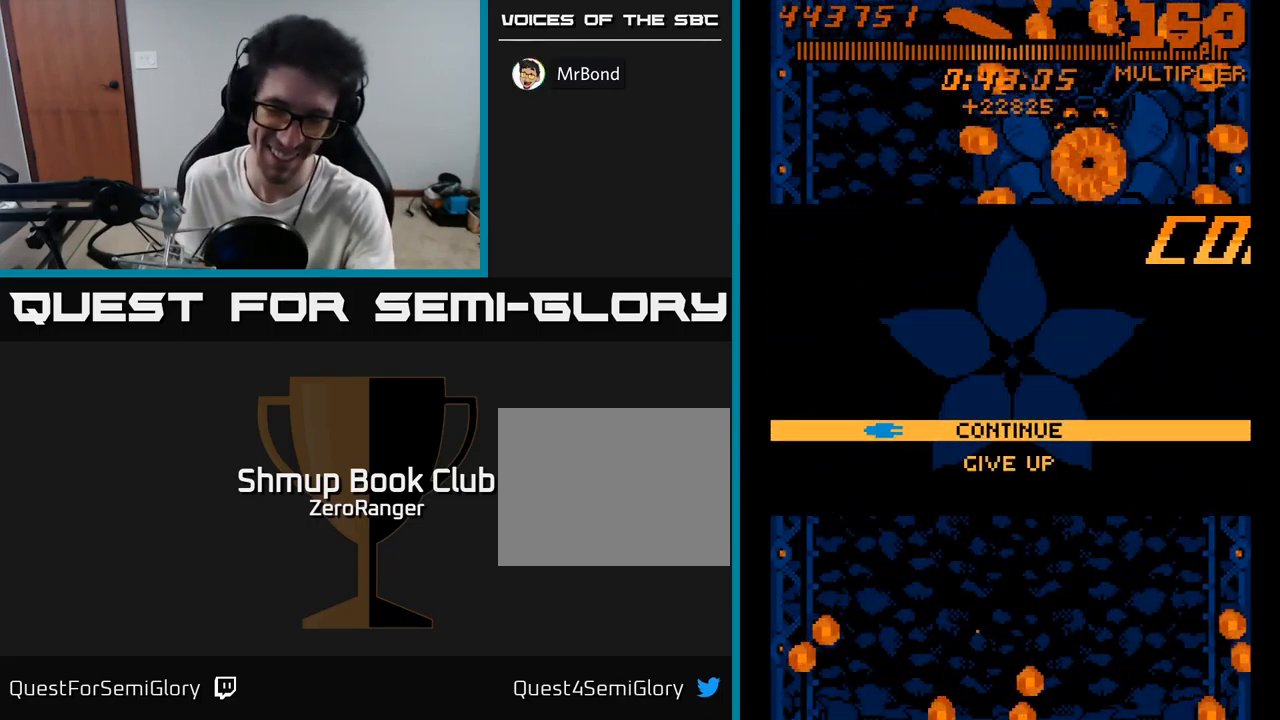
{"buttons": [], "right_stick": "center", "events": []}
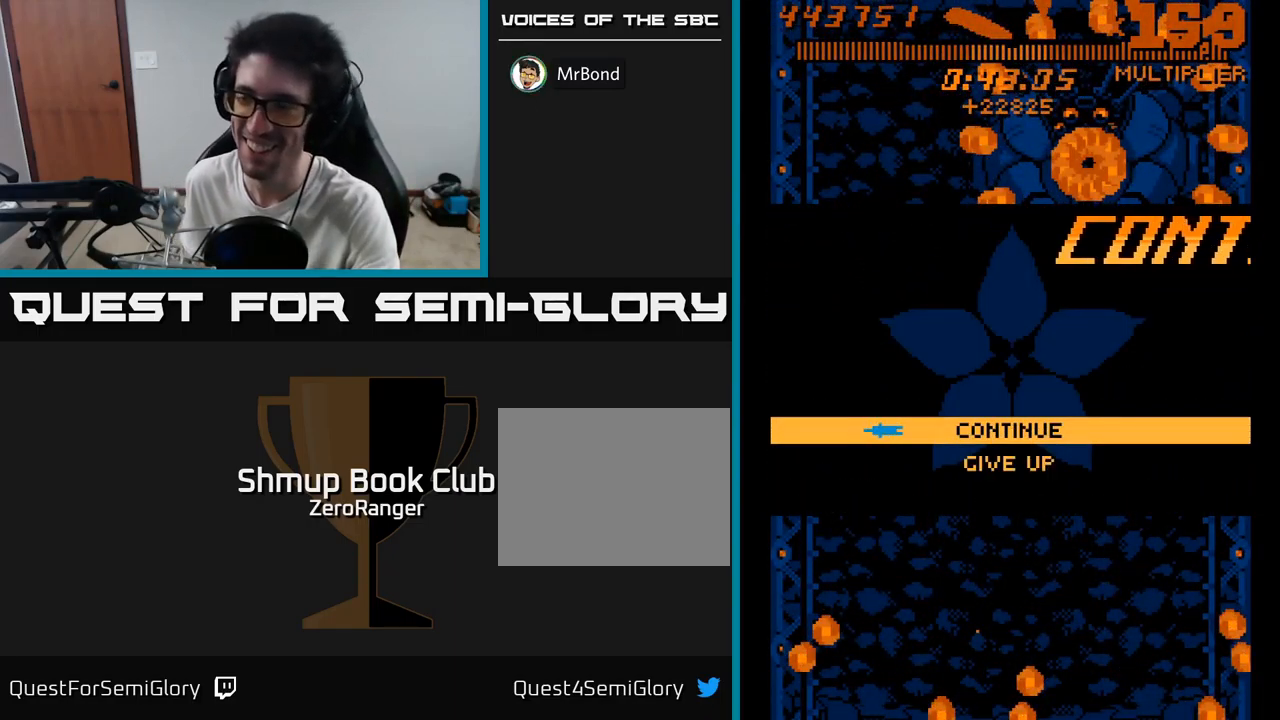
{"buttons": [], "right_stick": "center", "events": []}
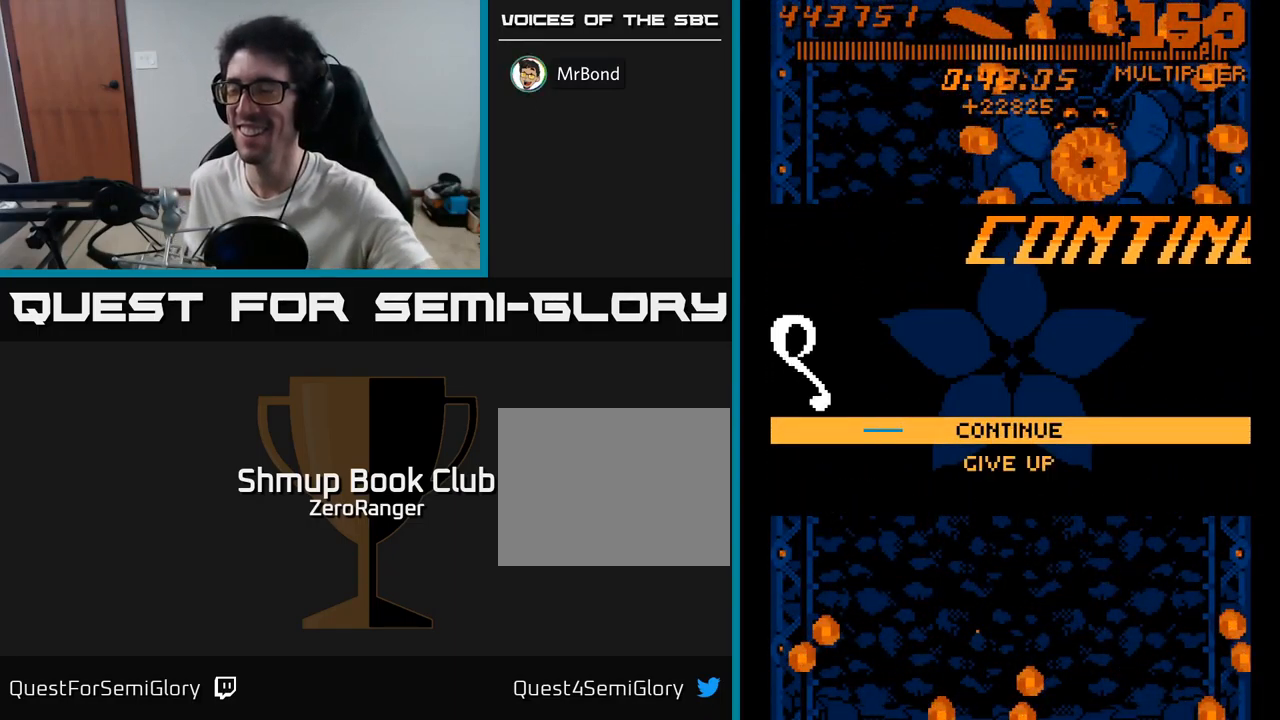
{"buttons": [], "right_stick": "center", "events": [[366, "DPAD_DOWN", "down"], [483, "DPAD_DOWN", "up"]]}
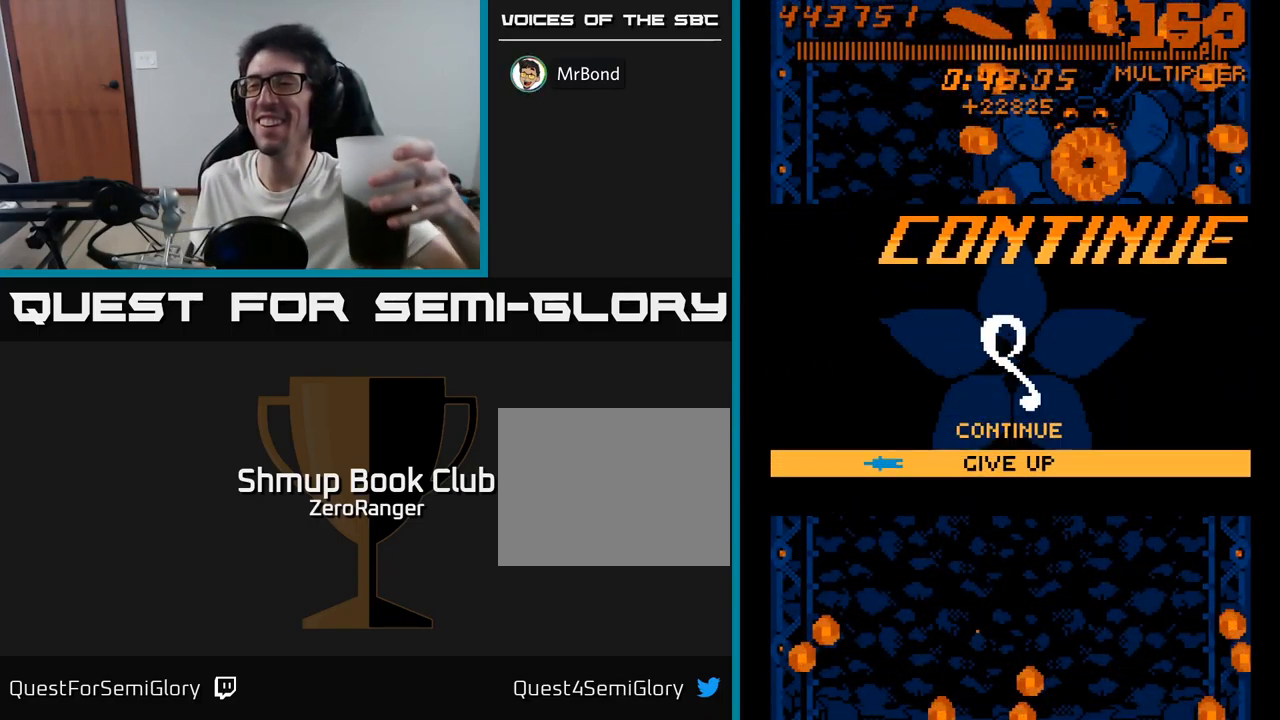
{"buttons": [], "right_stick": "center", "events": []}
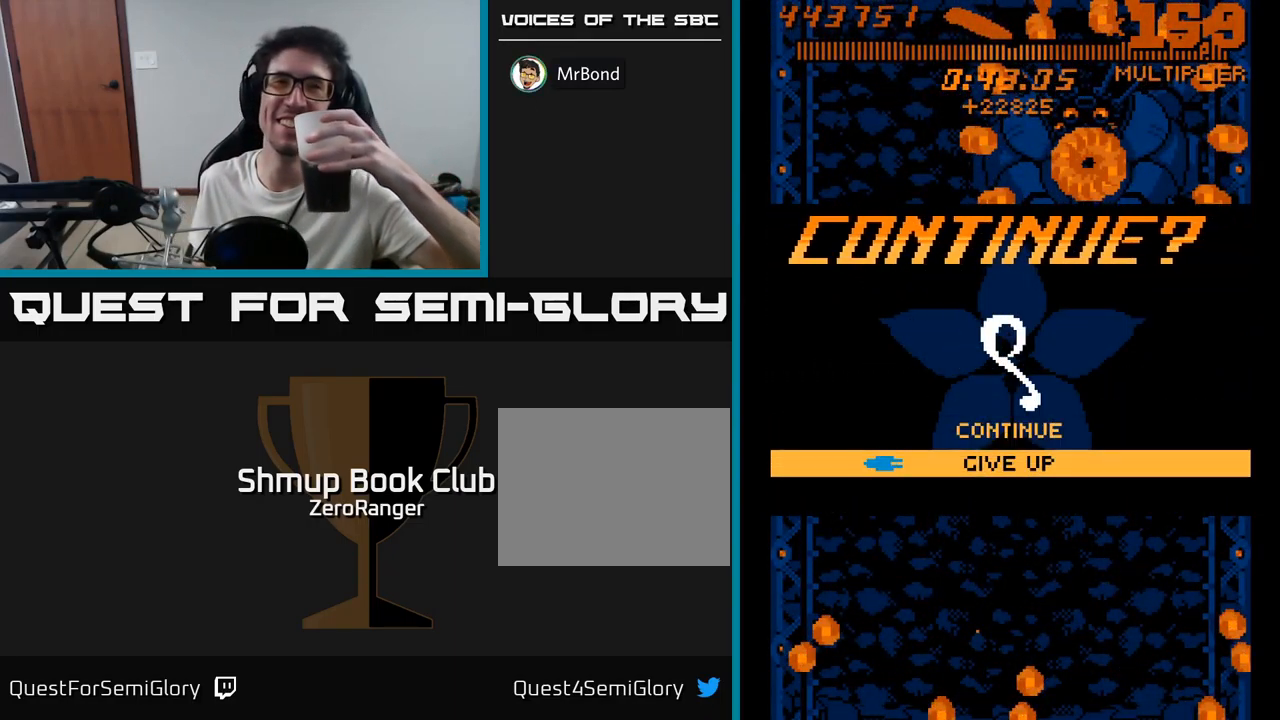
{"buttons": [], "right_stick": "center", "events": []}
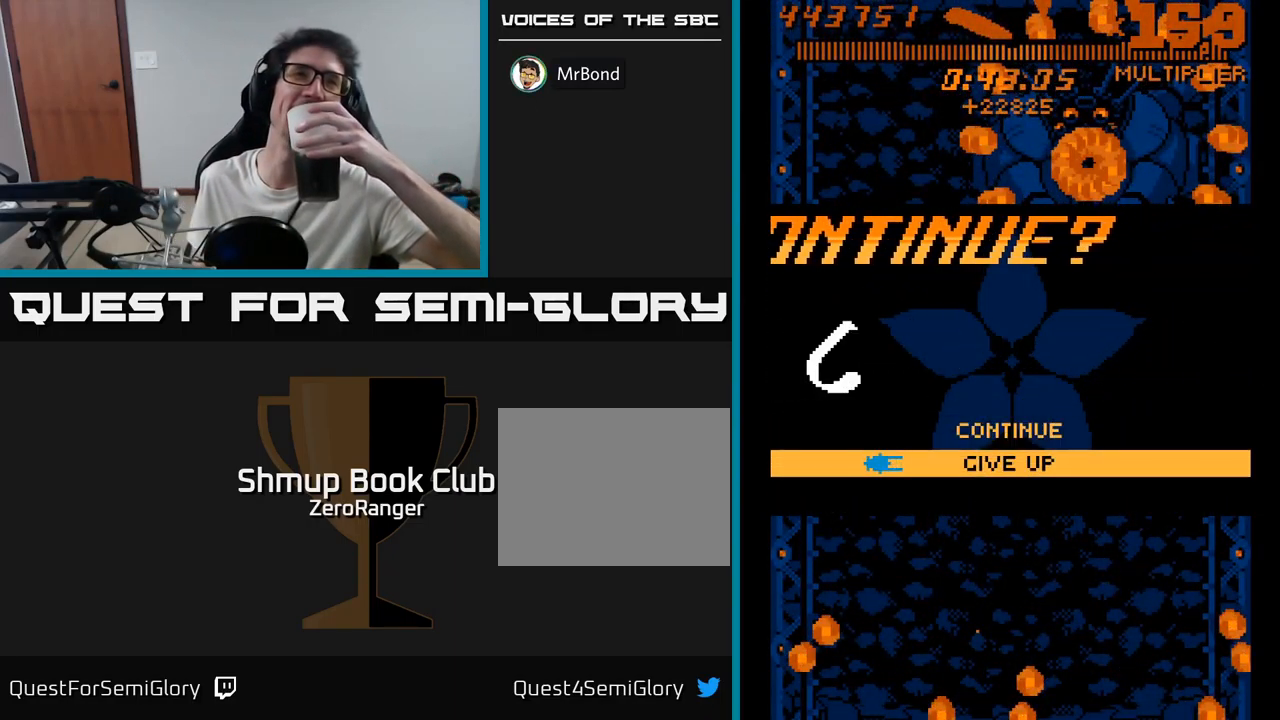
{"buttons": [], "right_stick": "center", "events": []}
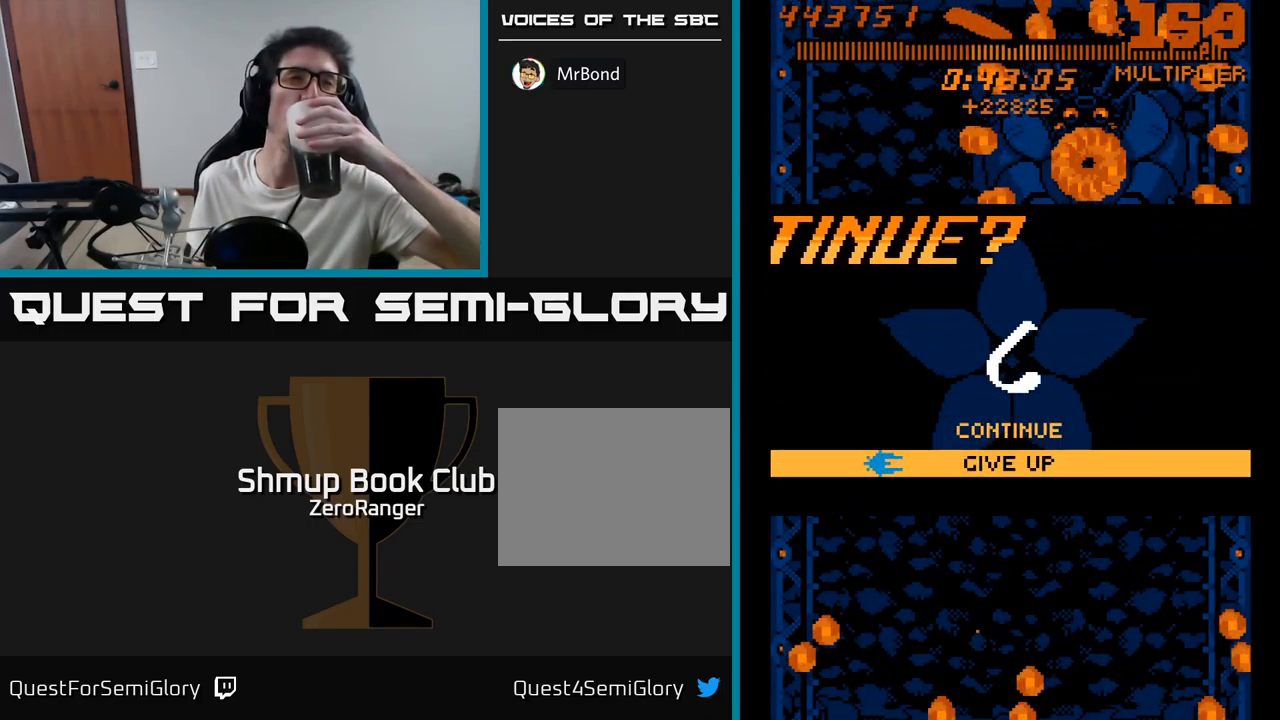
{"buttons": [], "right_stick": "center", "events": []}
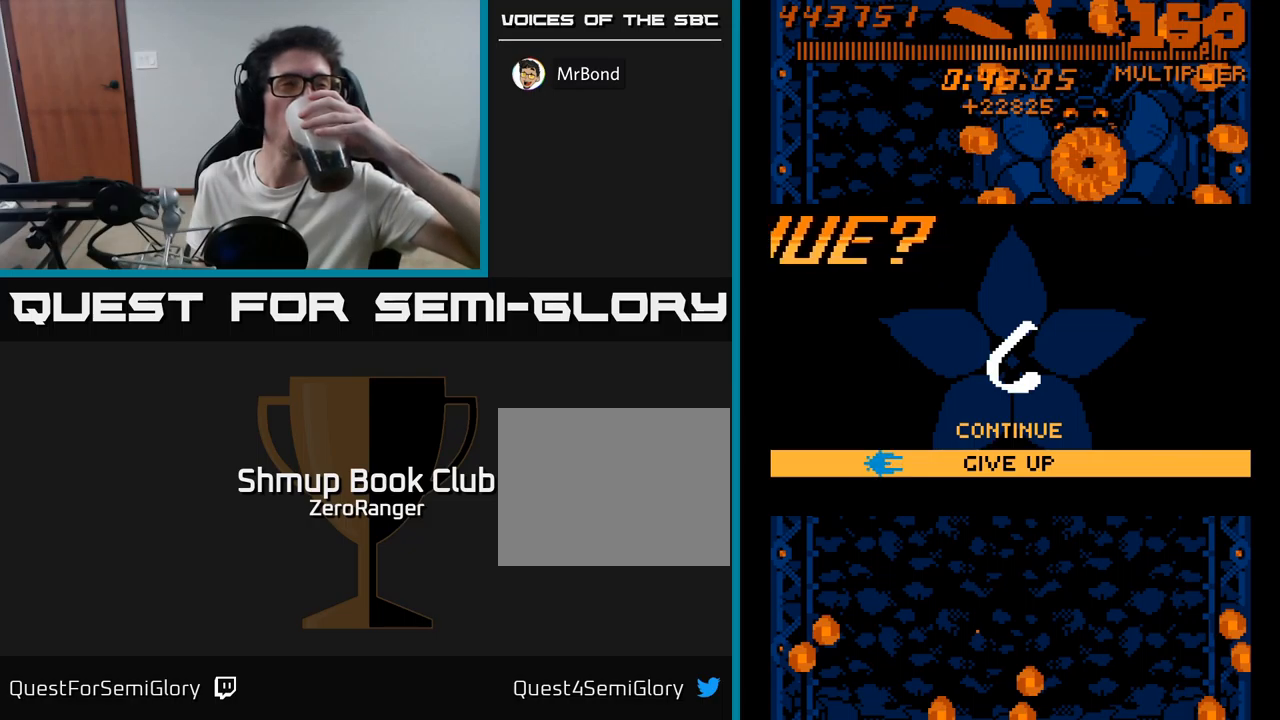
{"buttons": [], "right_stick": "center", "events": []}
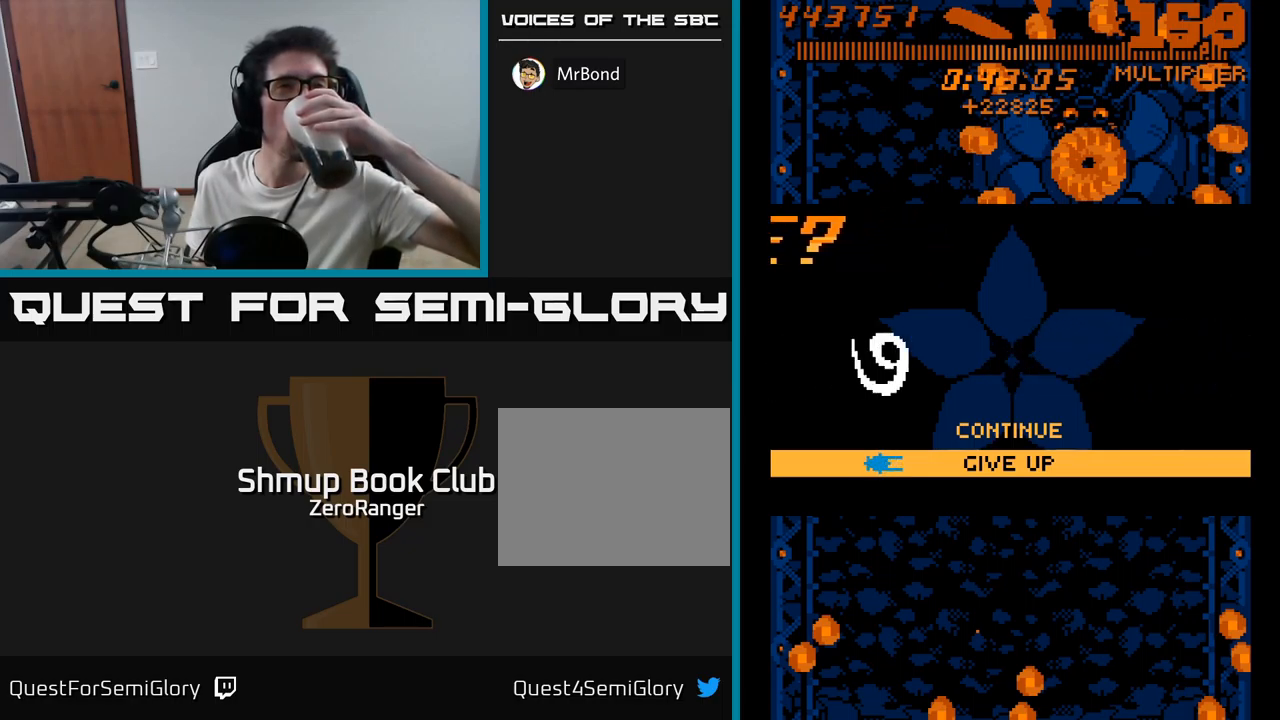
{"buttons": [], "right_stick": "center", "events": []}
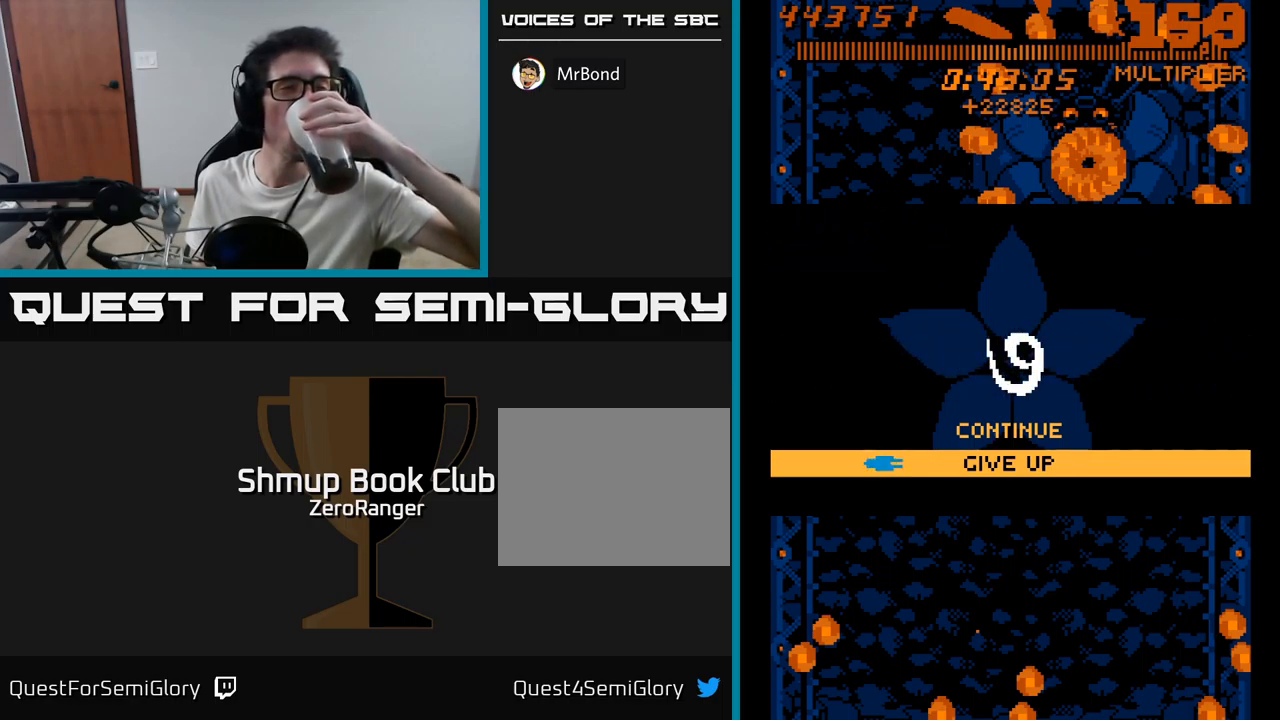
{"buttons": [], "right_stick": "center", "events": [[283, "A", "down"], [500, "A", "up"]]}
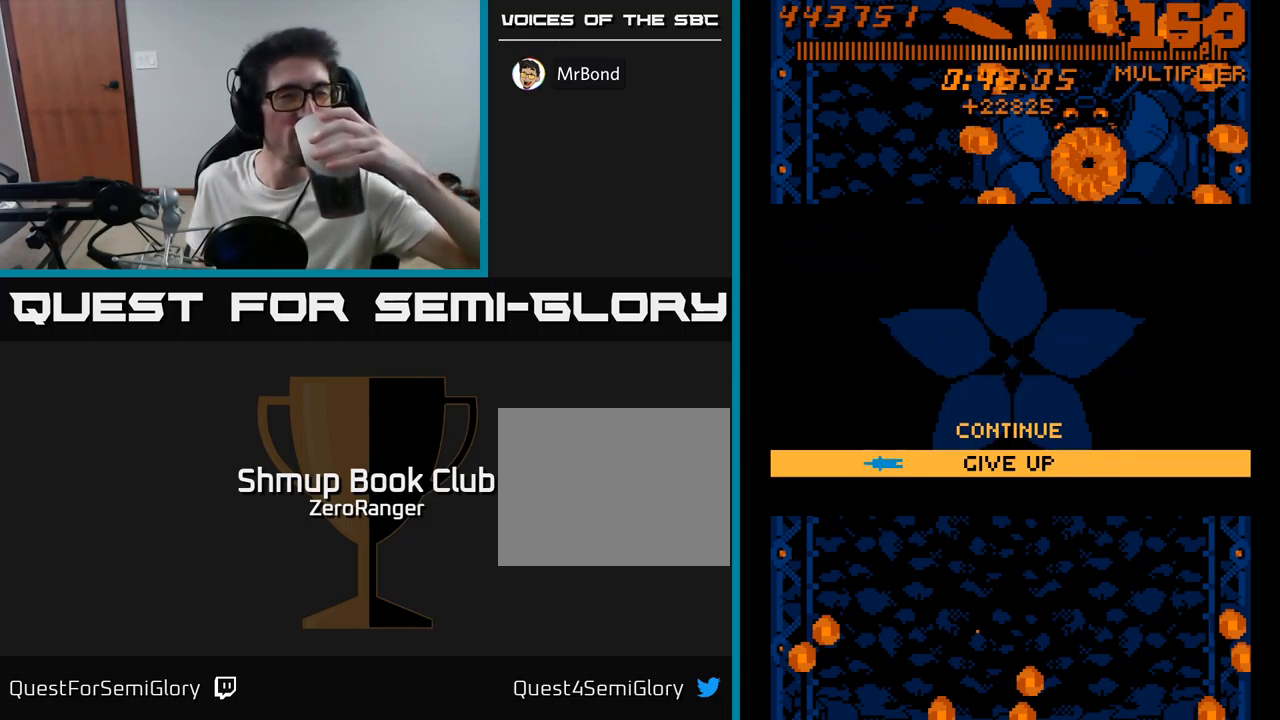
{"buttons": [], "right_stick": "center", "events": [[233, "A", "down"], [383, "A", "up"]]}
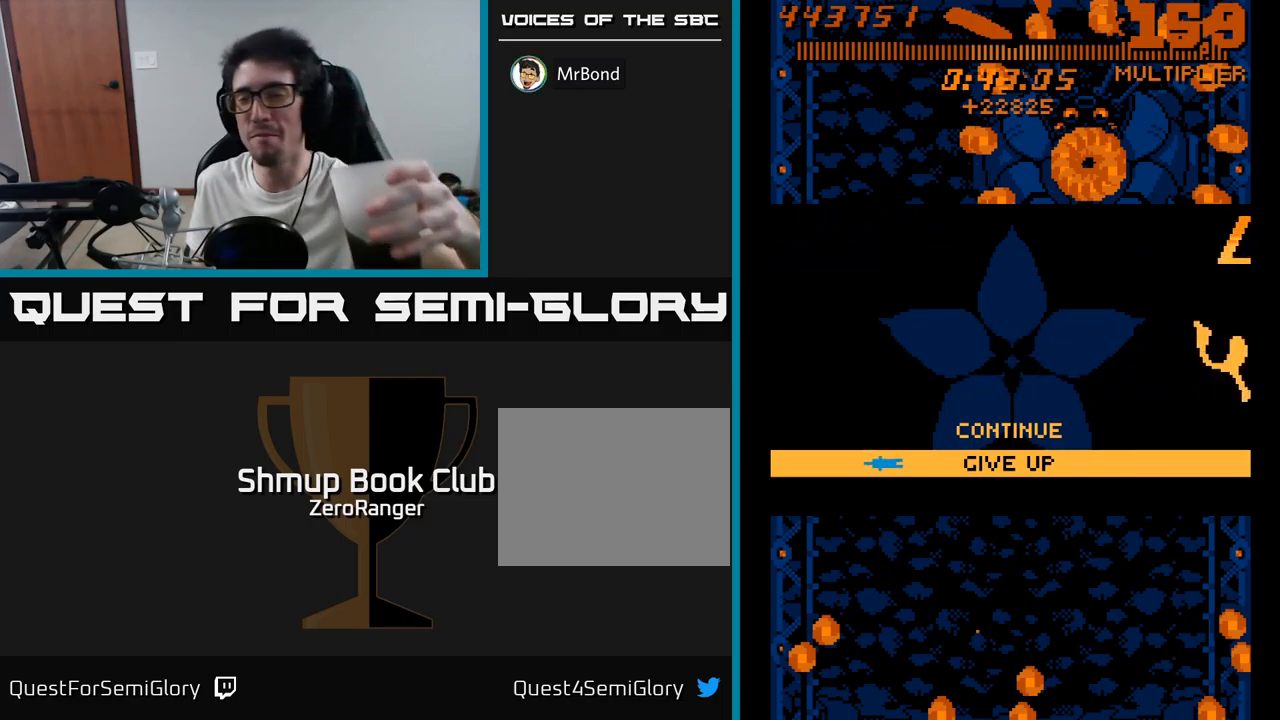
{"buttons": ["A"], "right_stick": "center", "events": [[100, "A", "down"], [267, "A", "up"], [433, "A", "down"]]}
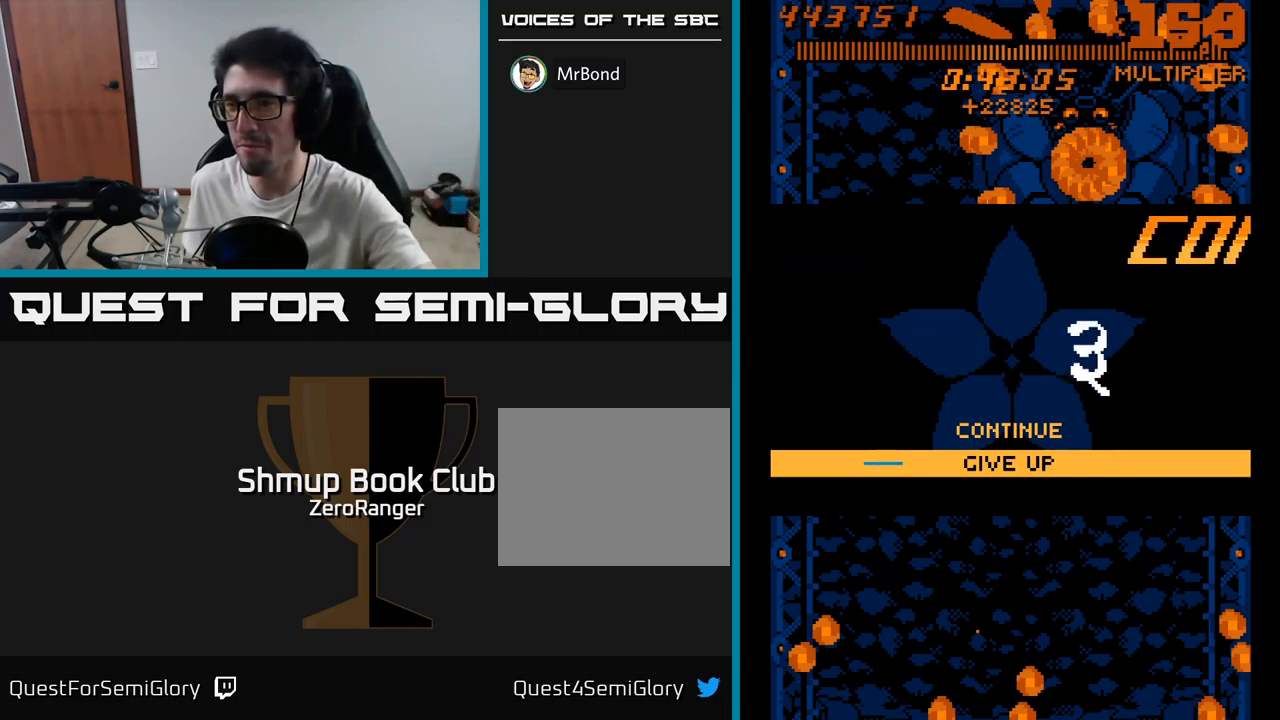
{"buttons": ["A"], "right_stick": "center", "events": [[83, "A", "up"], [450, "A", "down"]]}
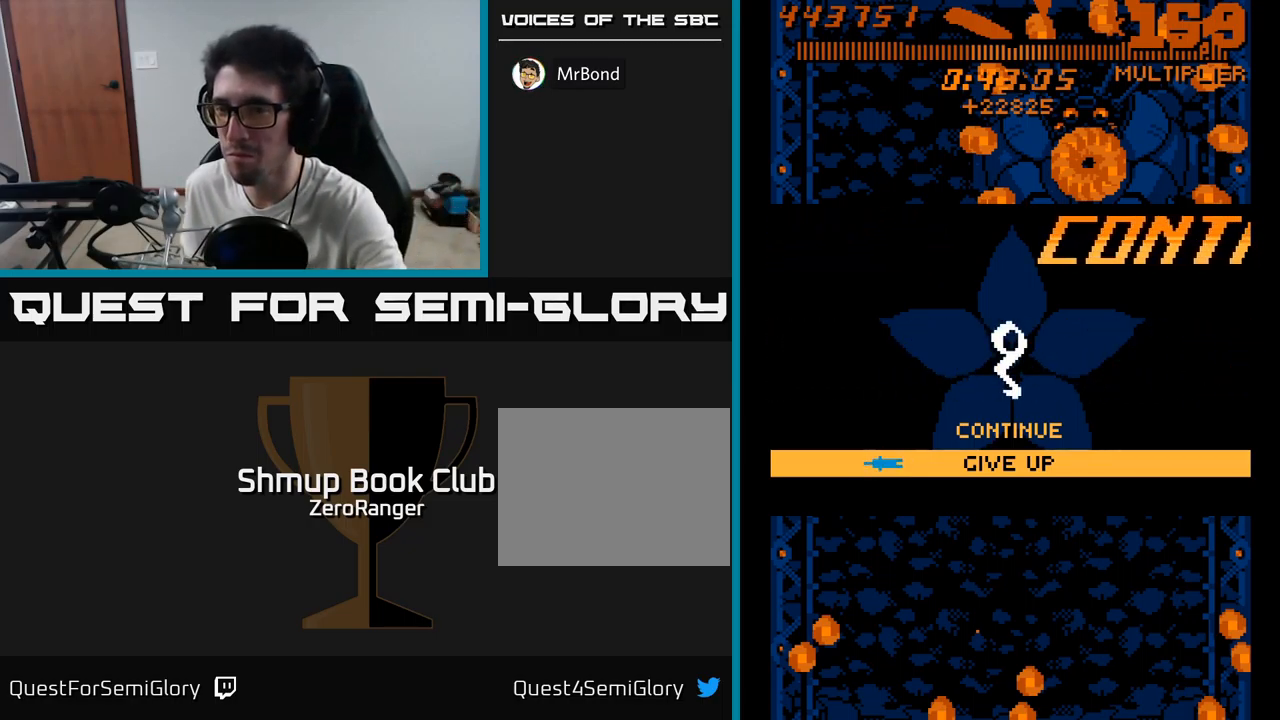
{"buttons": [], "right_stick": "center", "events": [[50, "A", "up"], [167, "A", "down"], [250, "A", "up"], [350, "A", "down"], [433, "A", "up"]]}
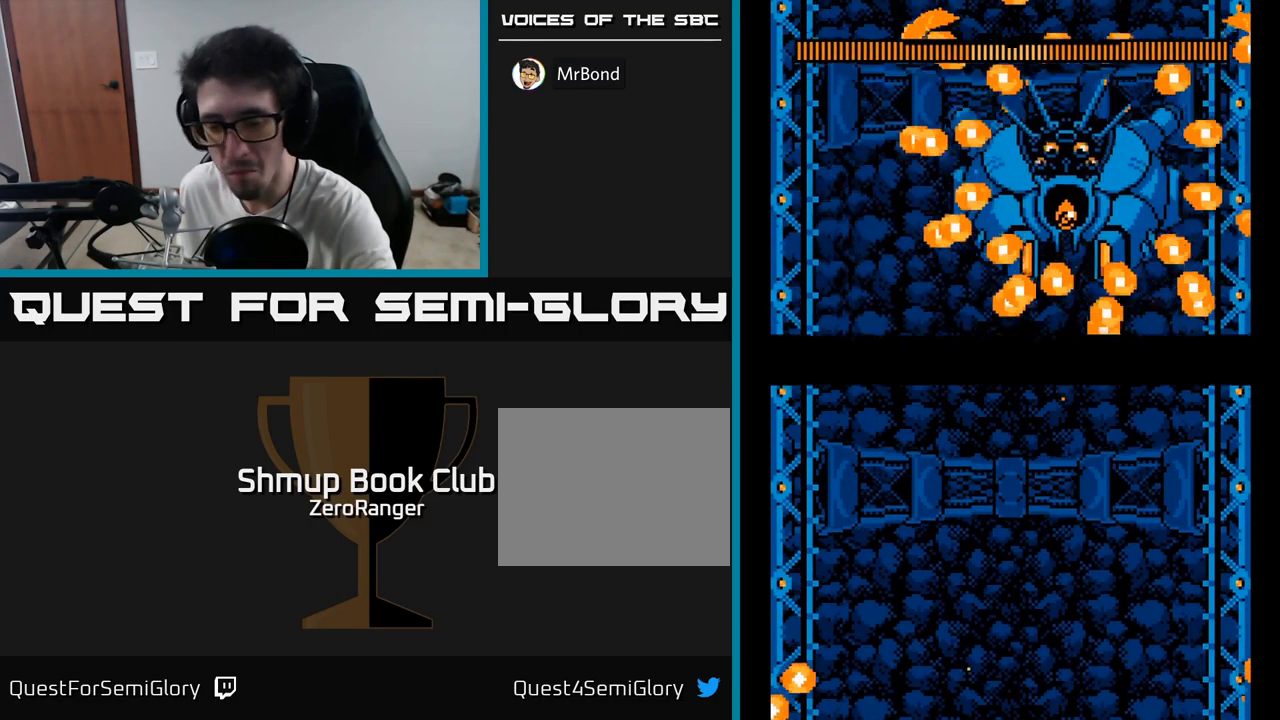
{"buttons": [], "right_stick": "center", "events": [[33, "A", "down"], [100, "A", "up"], [217, "A", "down"], [317, "A", "up"]]}
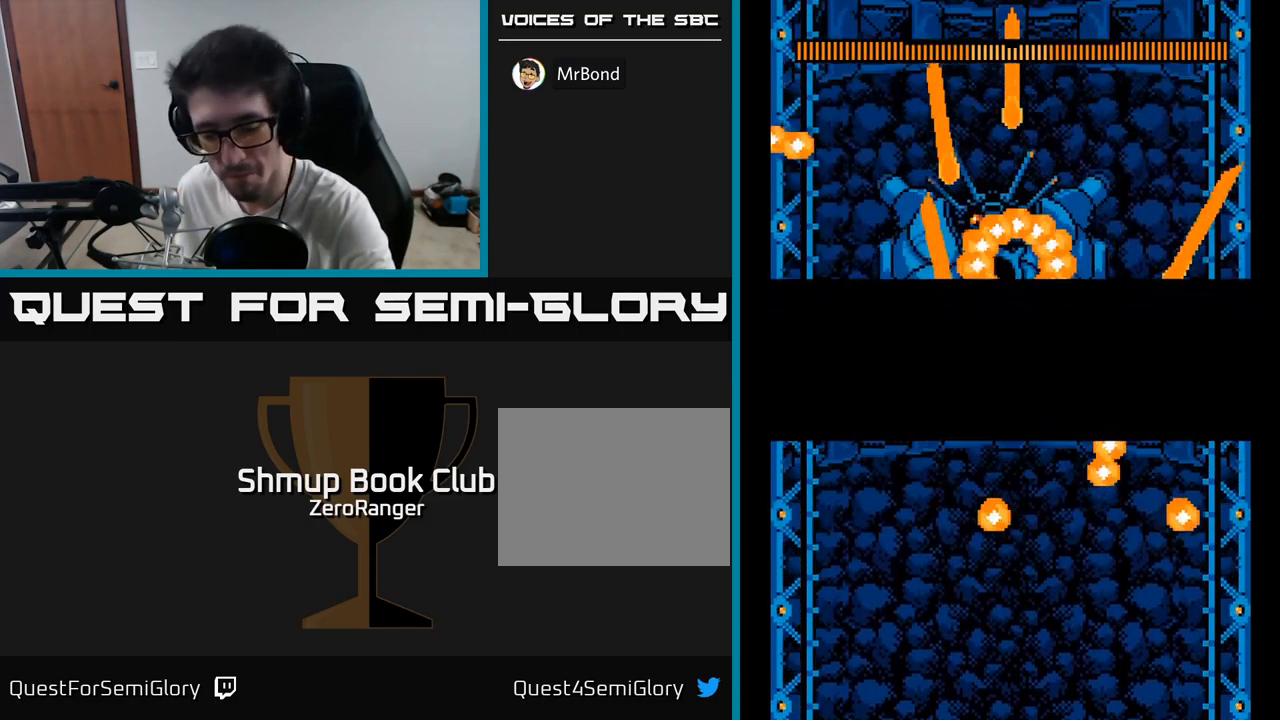
{"buttons": [], "right_stick": "center", "events": []}
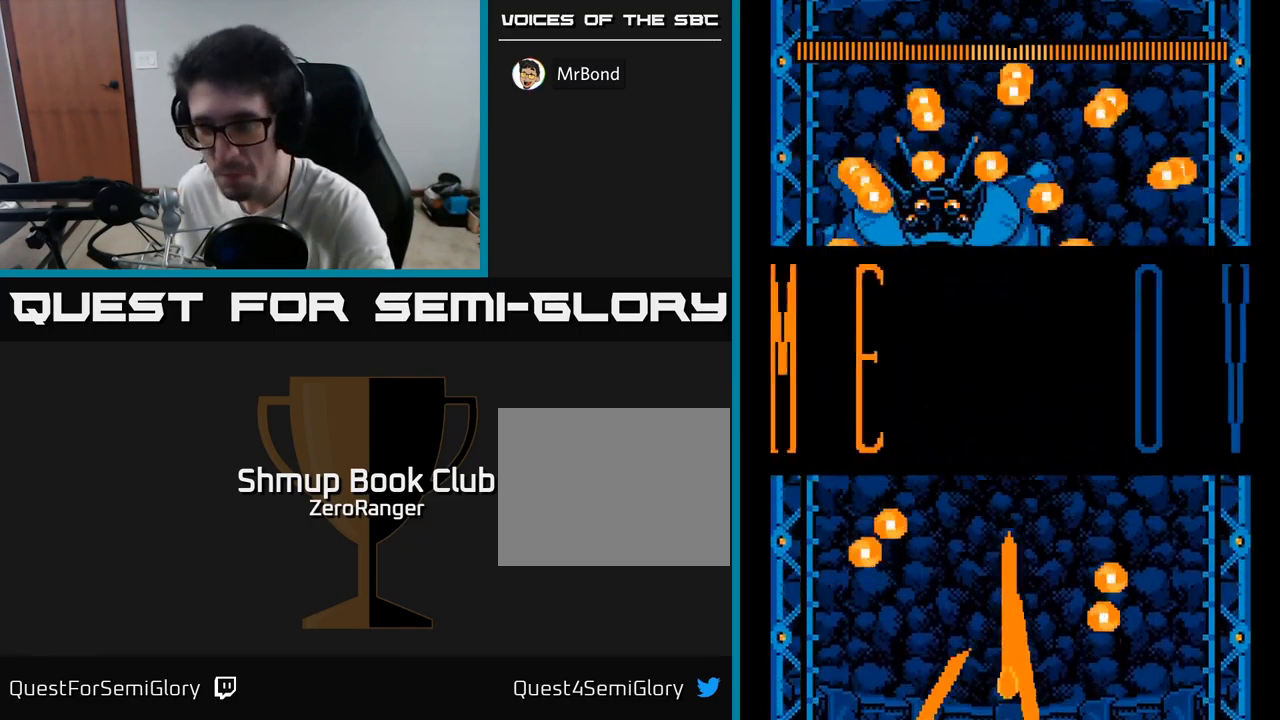
{"buttons": [], "right_stick": "center", "events": [[217, "A", "down"], [434, "A", "up"]]}